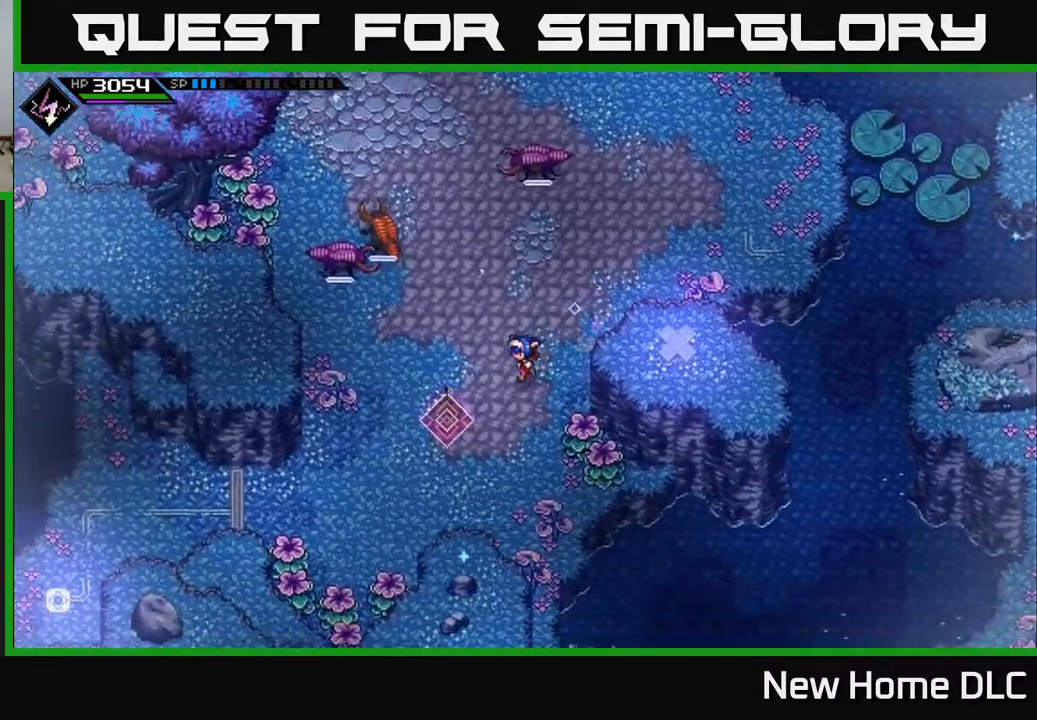
Gameplay with a controller (Xbox layout); each line is a JSON object with the inputs held at the frame after it. "events" lists button and stick changes between this image and that frame as [ms after this image, input, new state], when the widget could be followed in between.
{"buttons": [], "left_stick": "center", "right_stick": "center", "events": [[317, "left_stick", "center"]]}
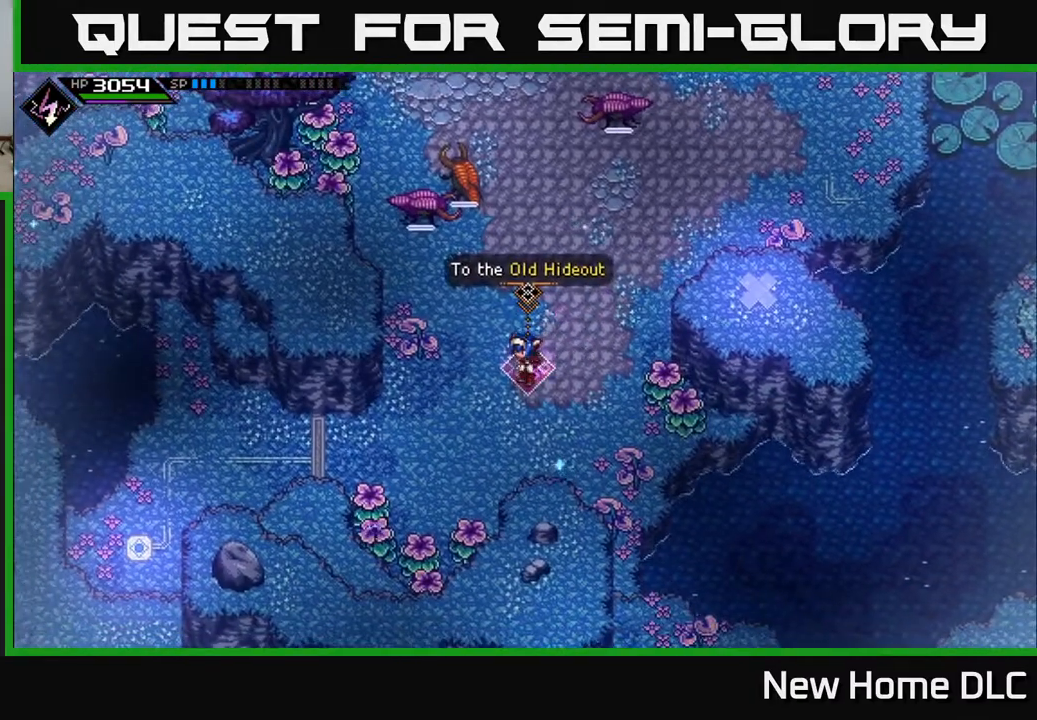
{"buttons": [], "left_stick": "center", "right_stick": "center", "events": [[233, "A", "down"], [317, "A", "up"]]}
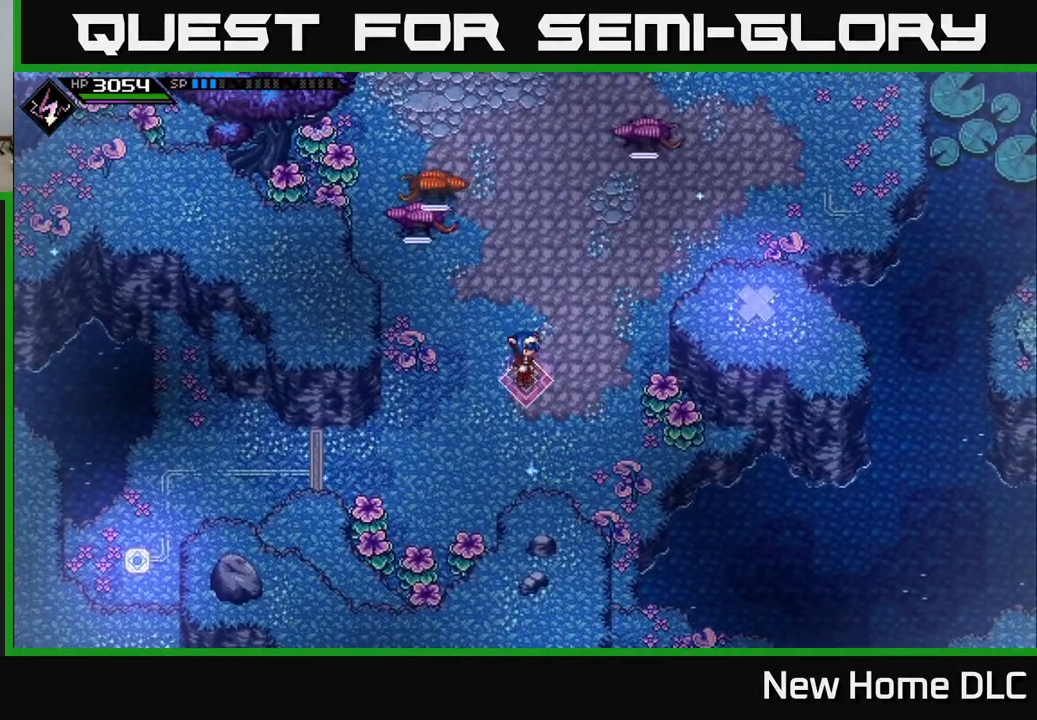
{"buttons": [], "left_stick": "center", "right_stick": "center", "events": []}
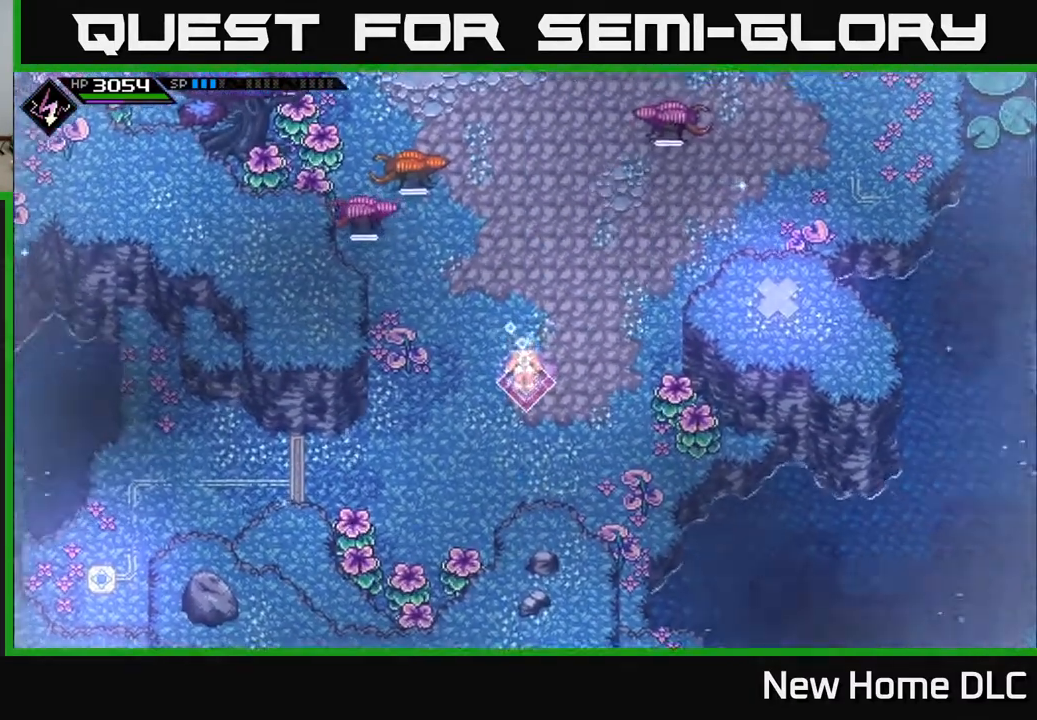
{"buttons": [], "left_stick": "center", "right_stick": "center", "events": []}
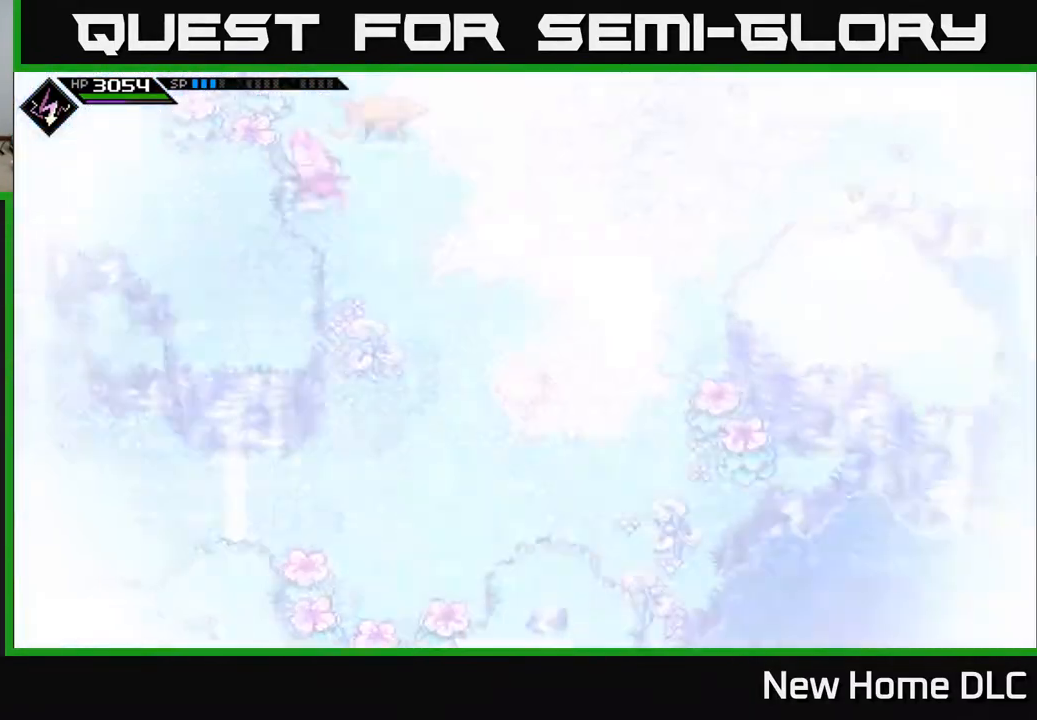
{"buttons": [], "left_stick": "center", "right_stick": "center", "events": []}
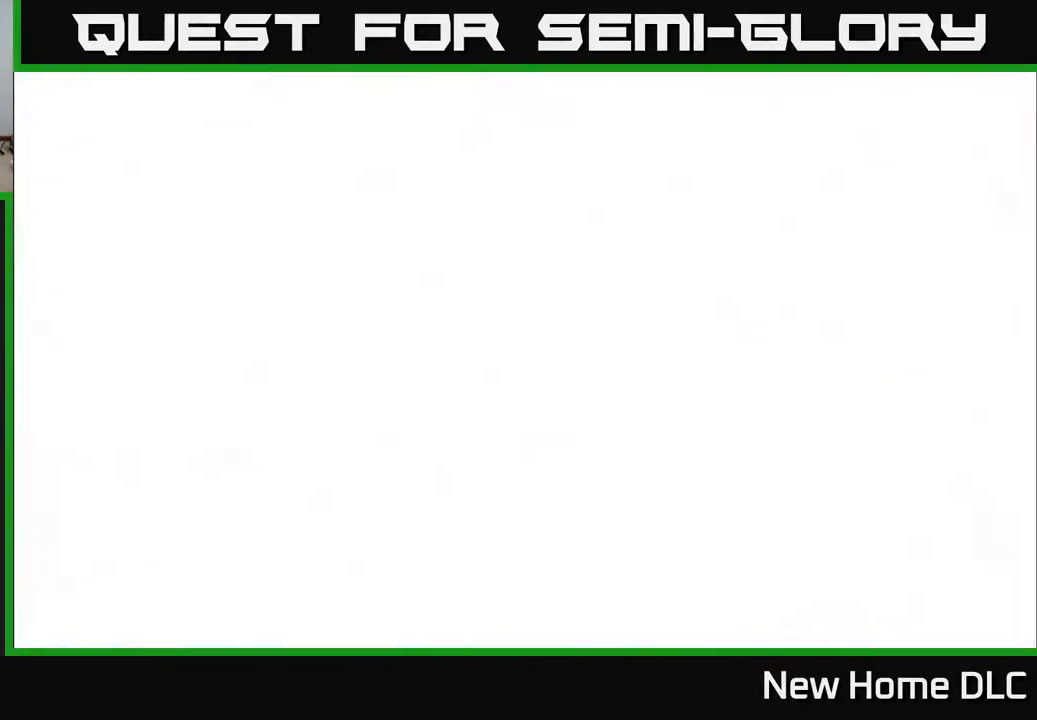
{"buttons": [], "left_stick": "center", "right_stick": "center", "events": []}
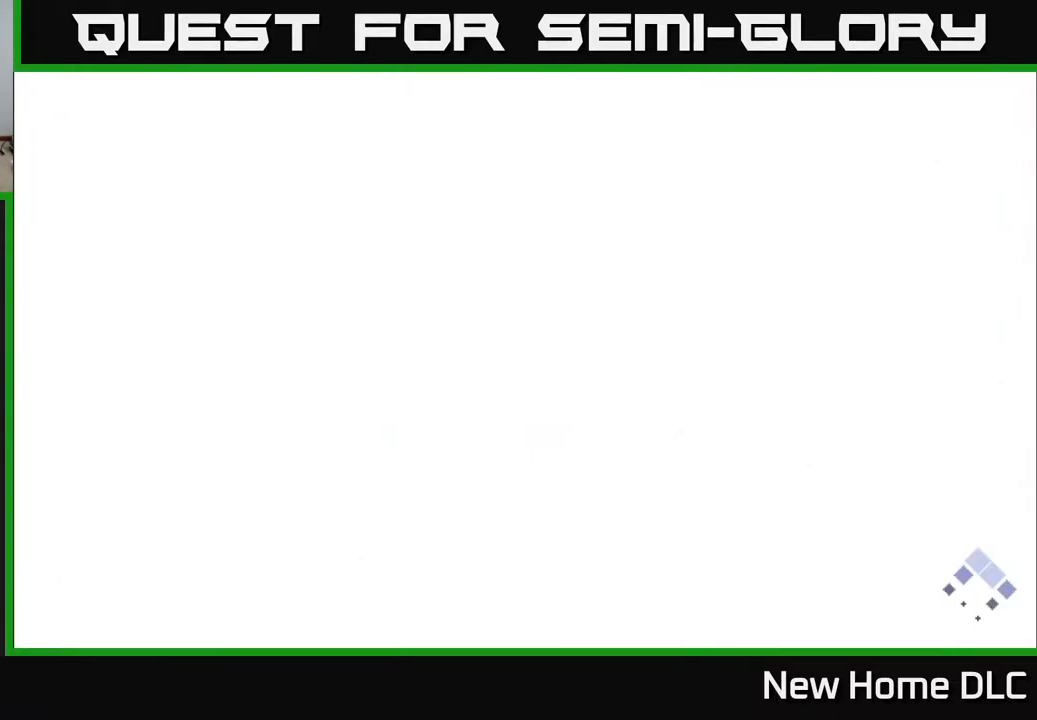
{"buttons": [], "left_stick": "center", "right_stick": "center", "events": []}
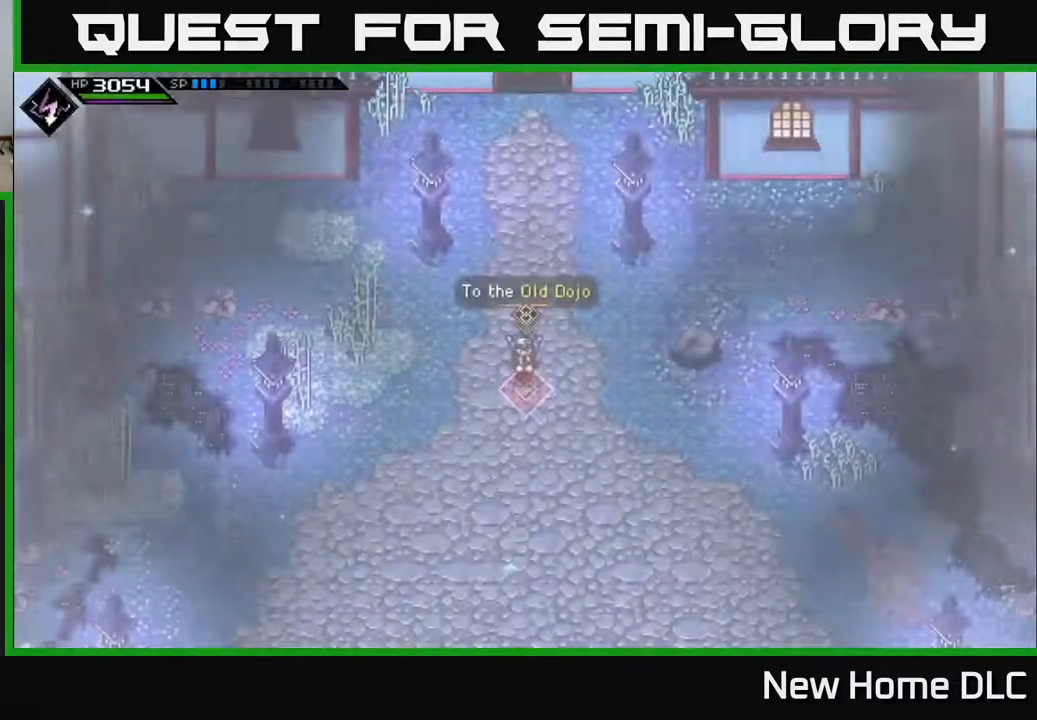
{"buttons": [], "left_stick": "up", "right_stick": "center", "events": [[267, "left_stick", "up"]]}
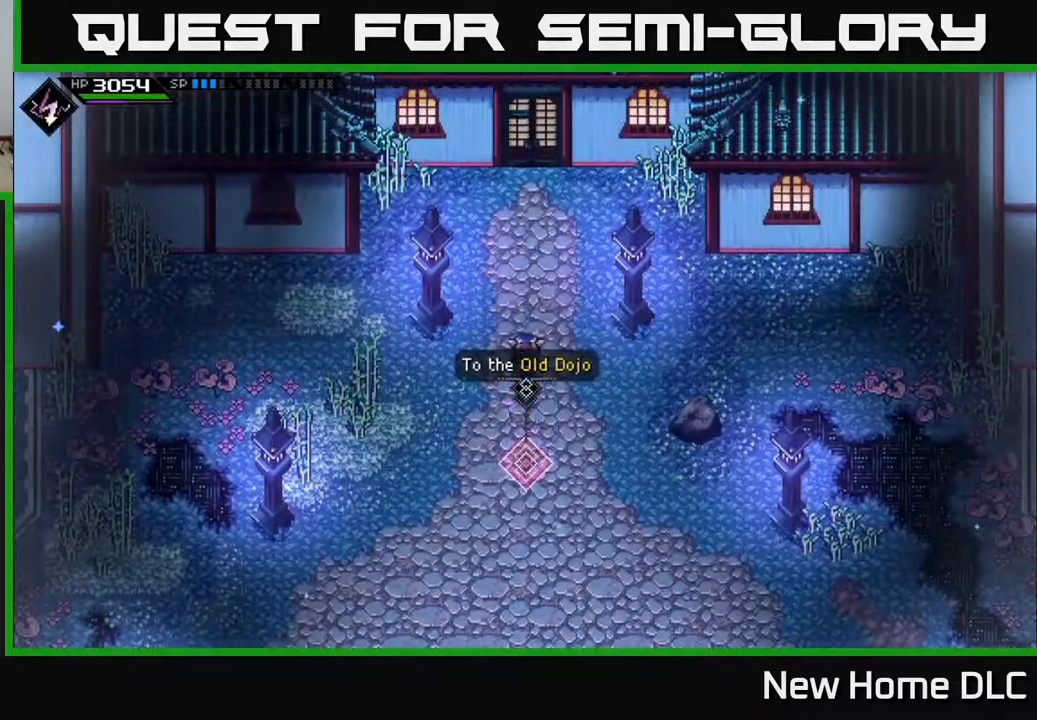
{"buttons": [], "left_stick": "up", "right_stick": "center", "events": []}
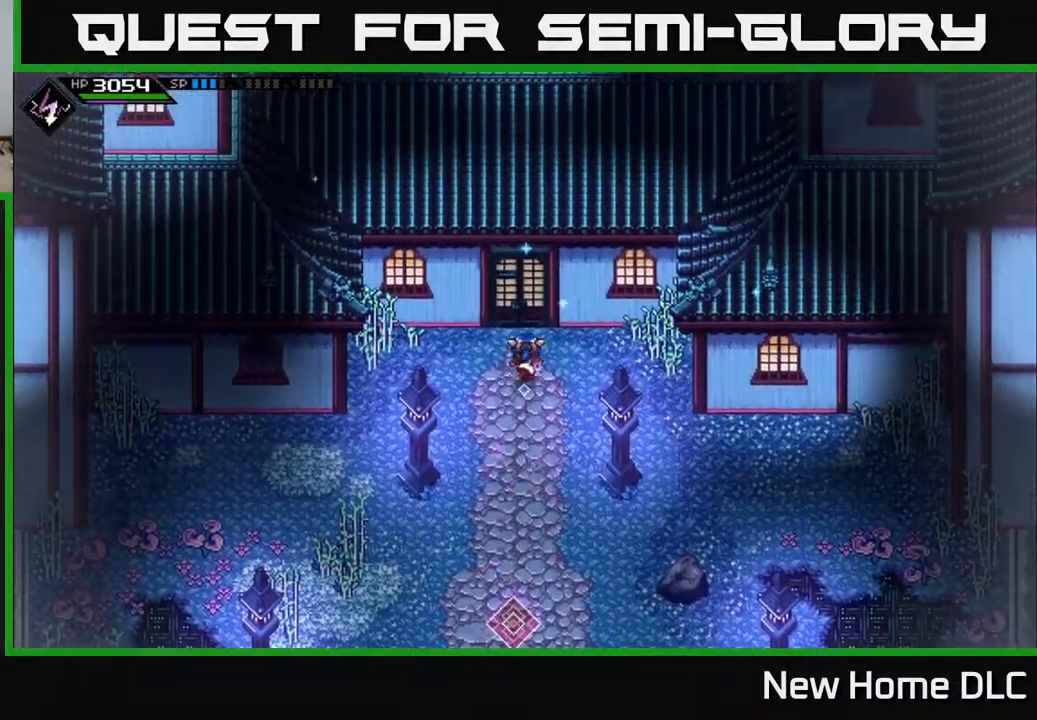
{"buttons": [], "left_stick": "up", "right_stick": "center", "events": []}
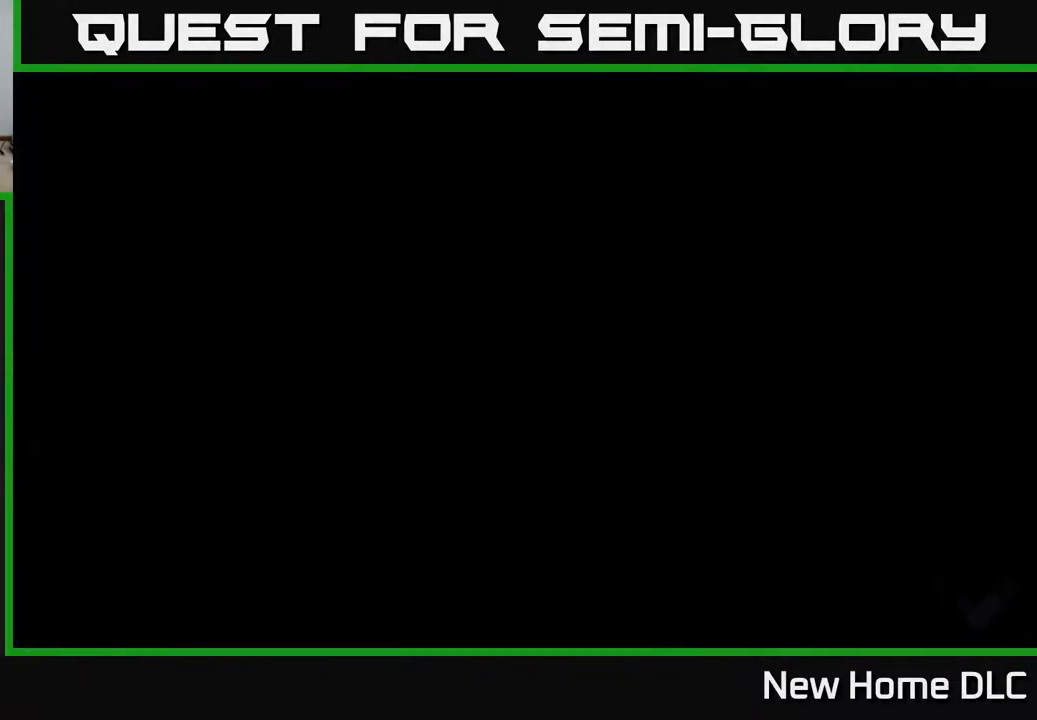
{"buttons": [], "left_stick": "up", "right_stick": "center", "events": [[150, "left_stick", "center"], [483, "left_stick", "up"]]}
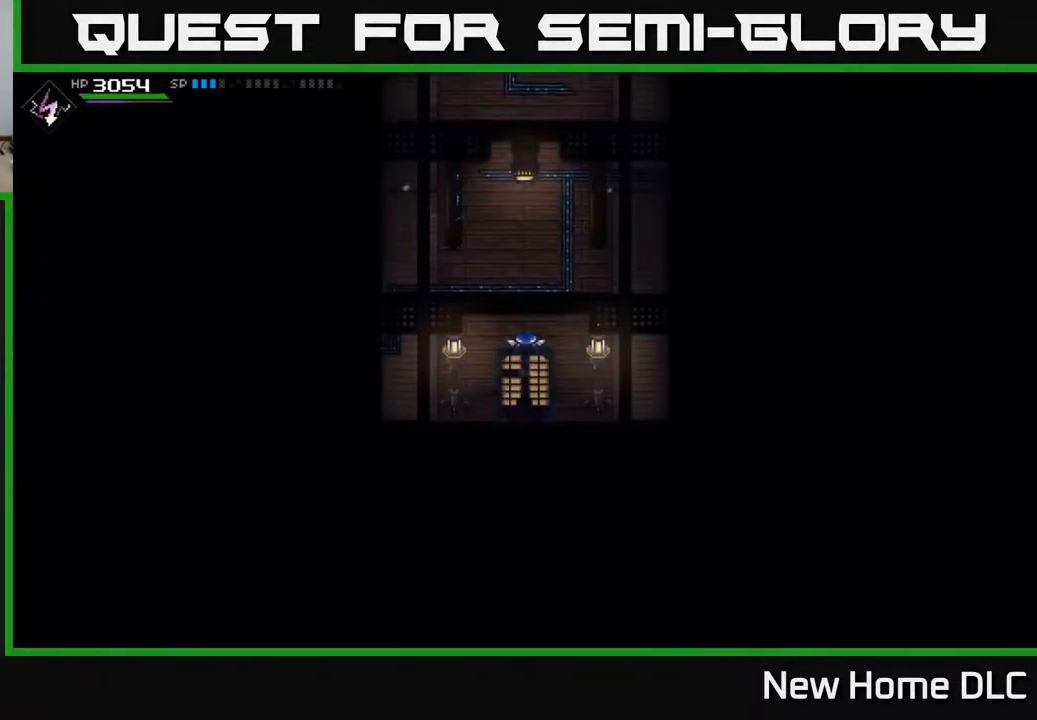
{"buttons": [], "left_stick": "up", "right_stick": "center", "events": []}
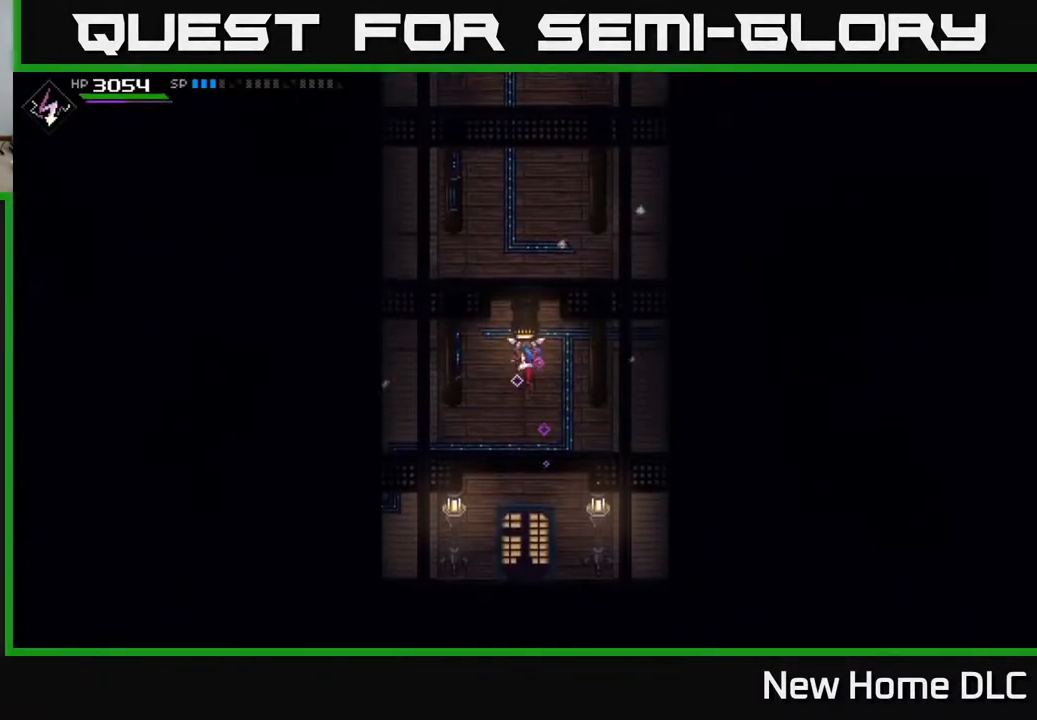
{"buttons": [], "left_stick": "up", "right_stick": "center", "events": []}
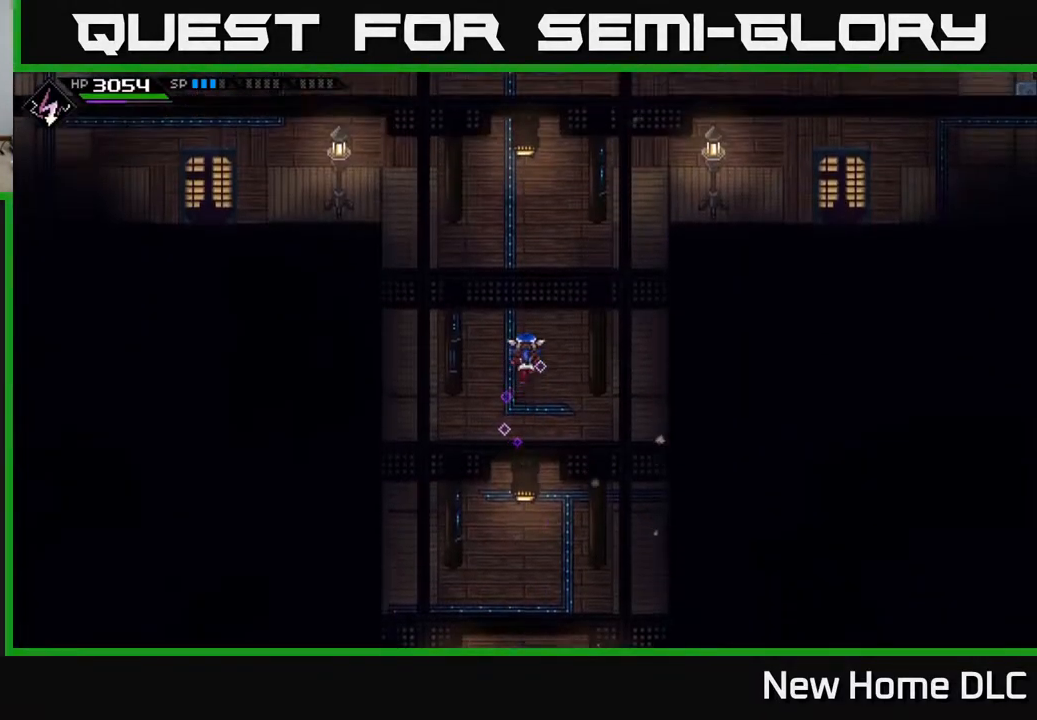
{"buttons": [], "left_stick": "up", "right_stick": "center", "events": []}
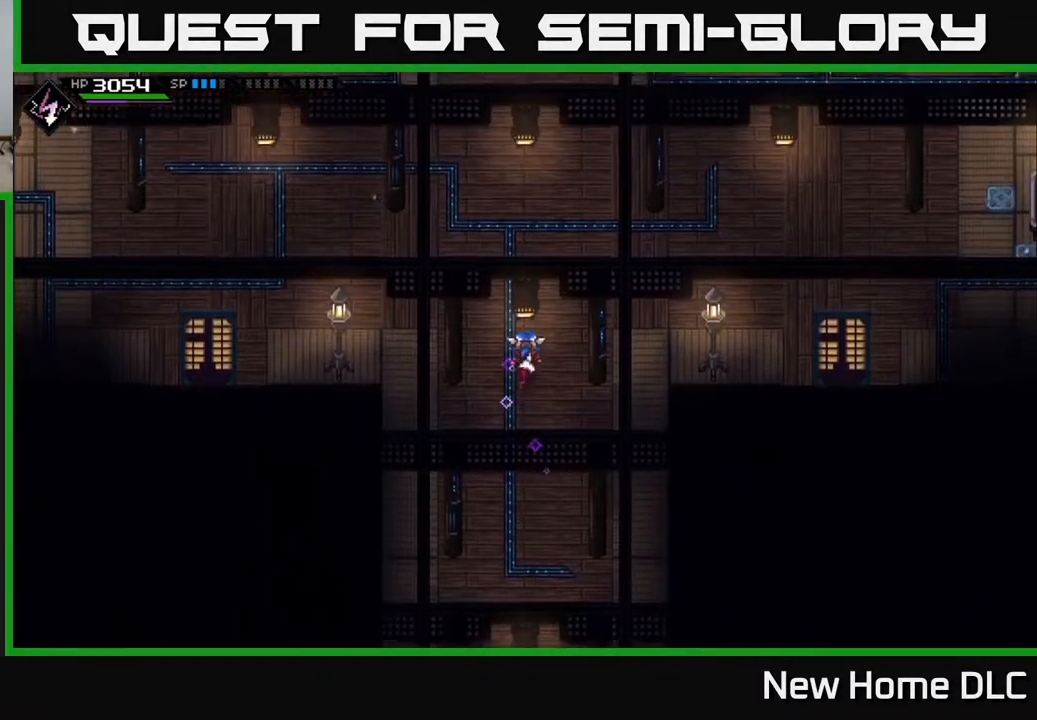
{"buttons": [], "left_stick": "up", "right_stick": "center", "events": []}
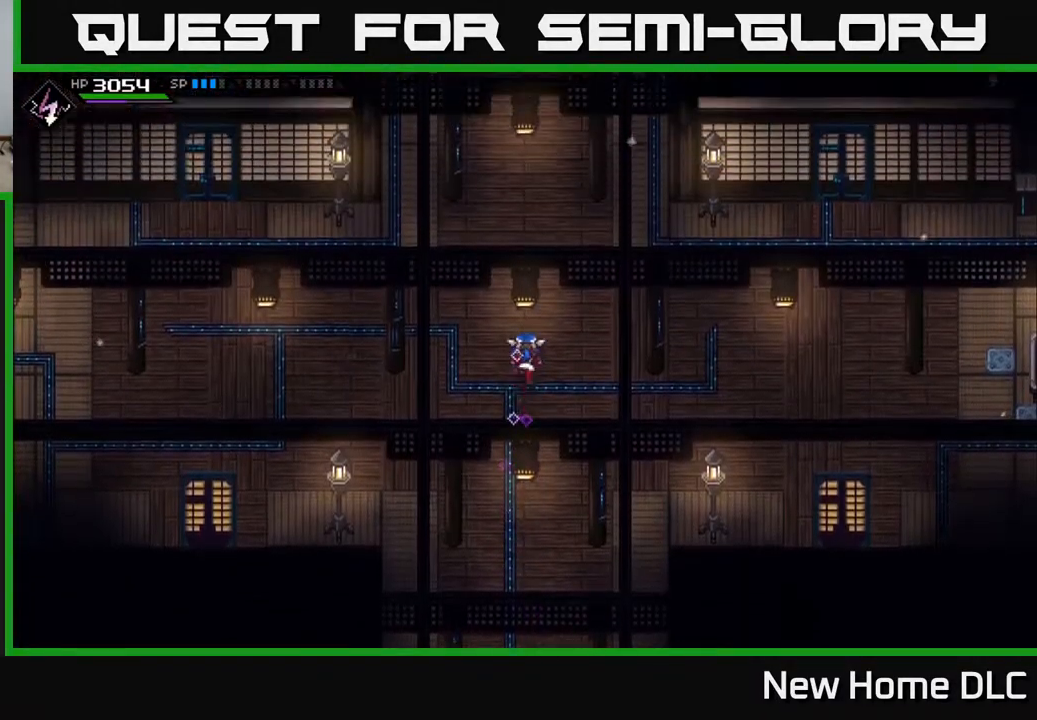
{"buttons": [], "left_stick": "up", "right_stick": "center", "events": []}
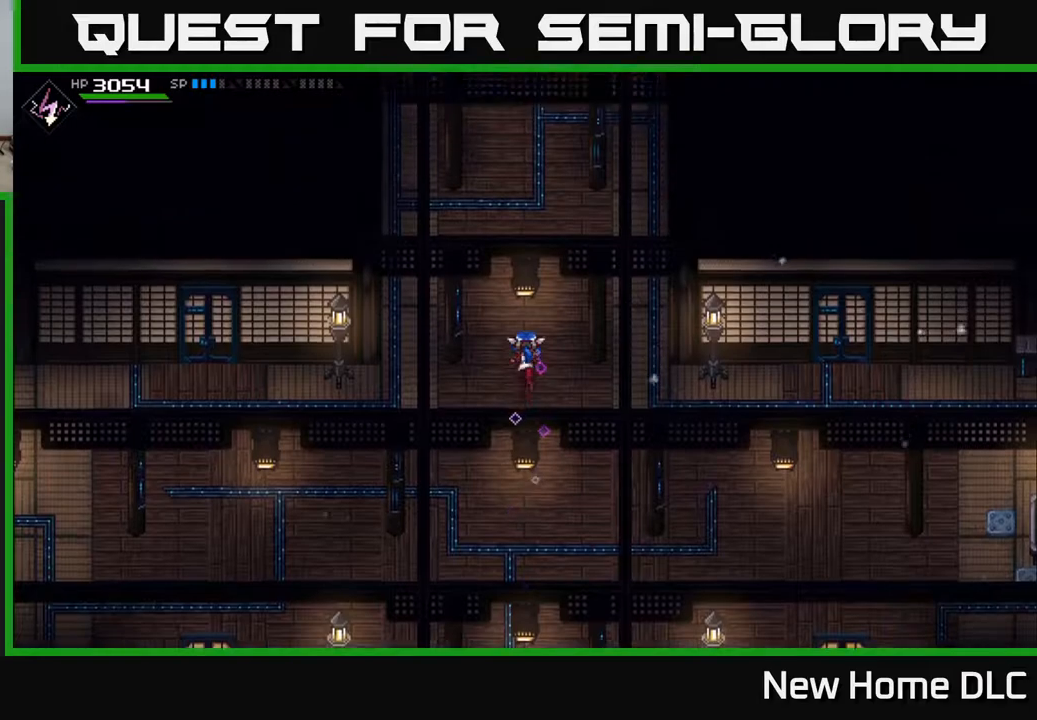
{"buttons": [], "left_stick": "up", "right_stick": "center", "events": []}
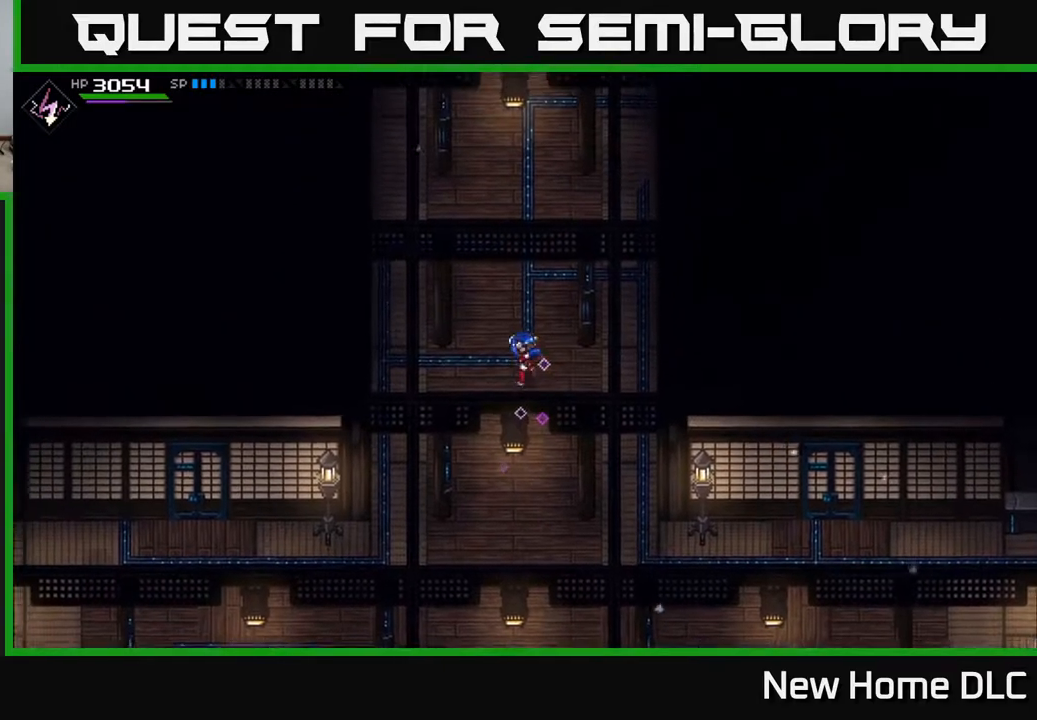
{"buttons": [], "left_stick": "up", "right_stick": "center", "events": []}
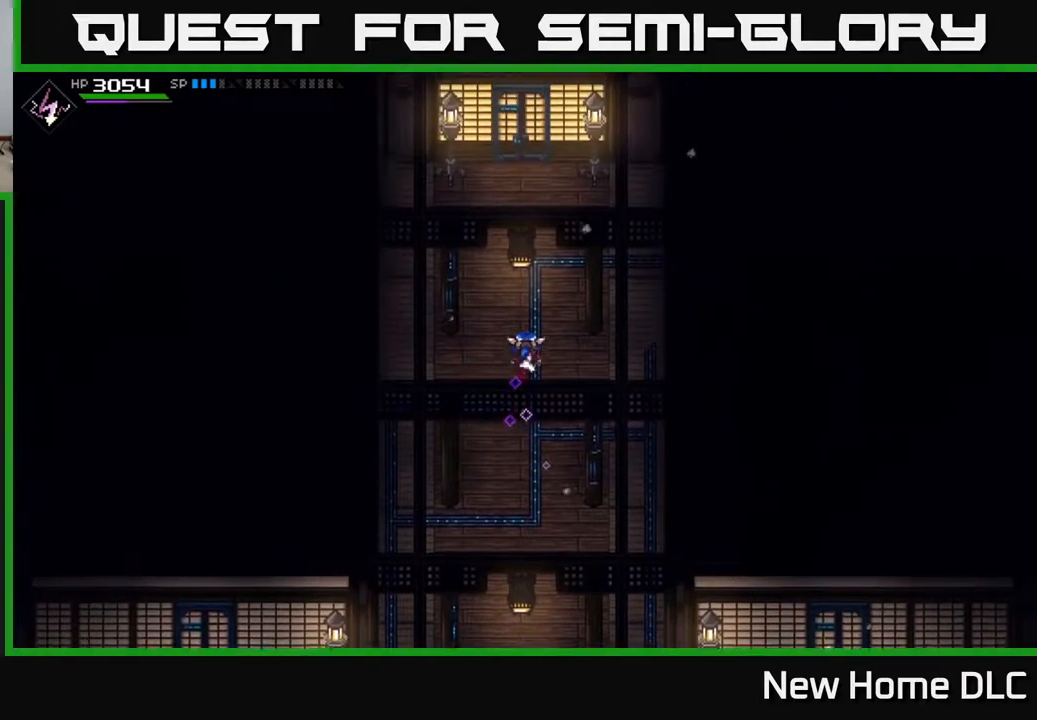
{"buttons": [], "left_stick": "up", "right_stick": "center", "events": []}
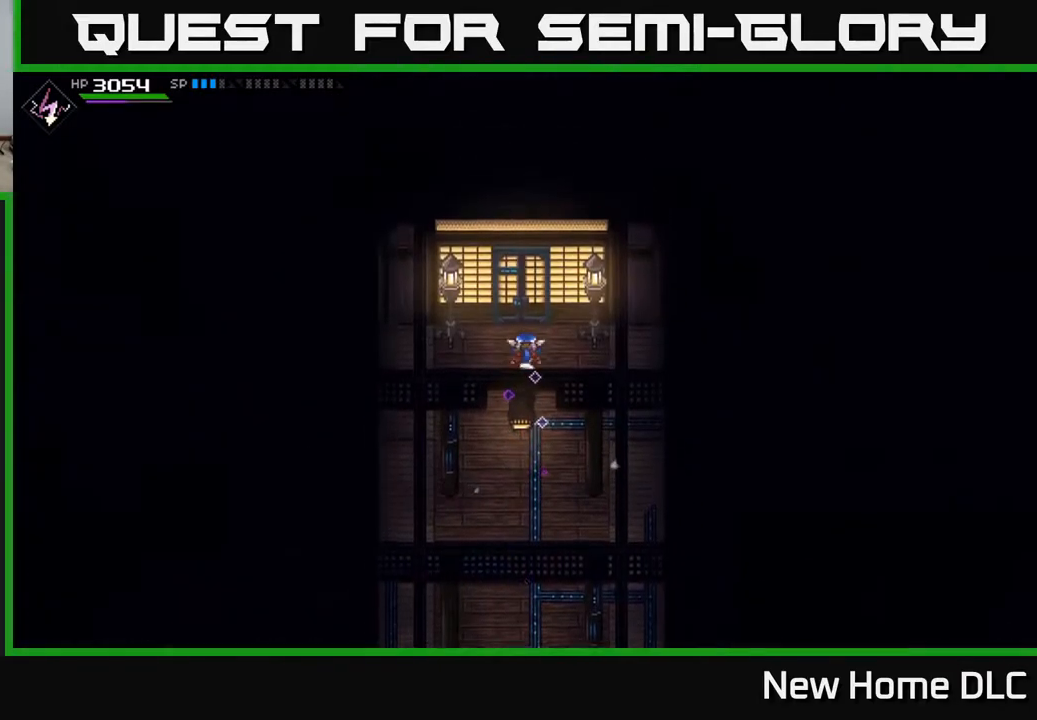
{"buttons": [], "left_stick": "up", "right_stick": "center", "events": []}
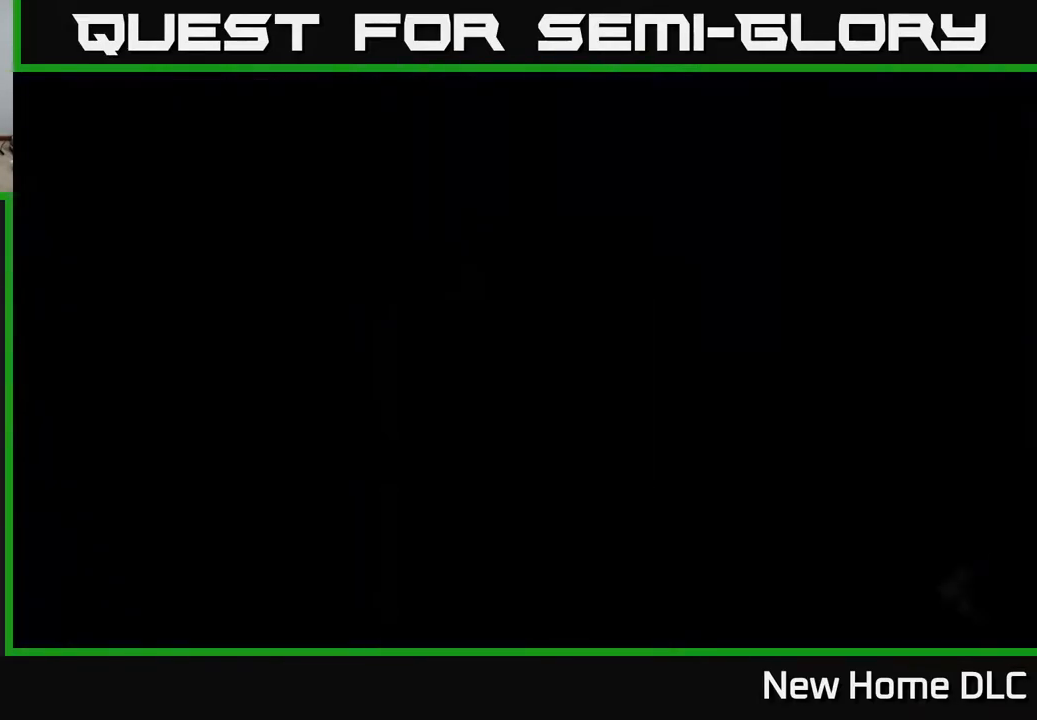
{"buttons": [], "left_stick": "up", "right_stick": "center", "events": []}